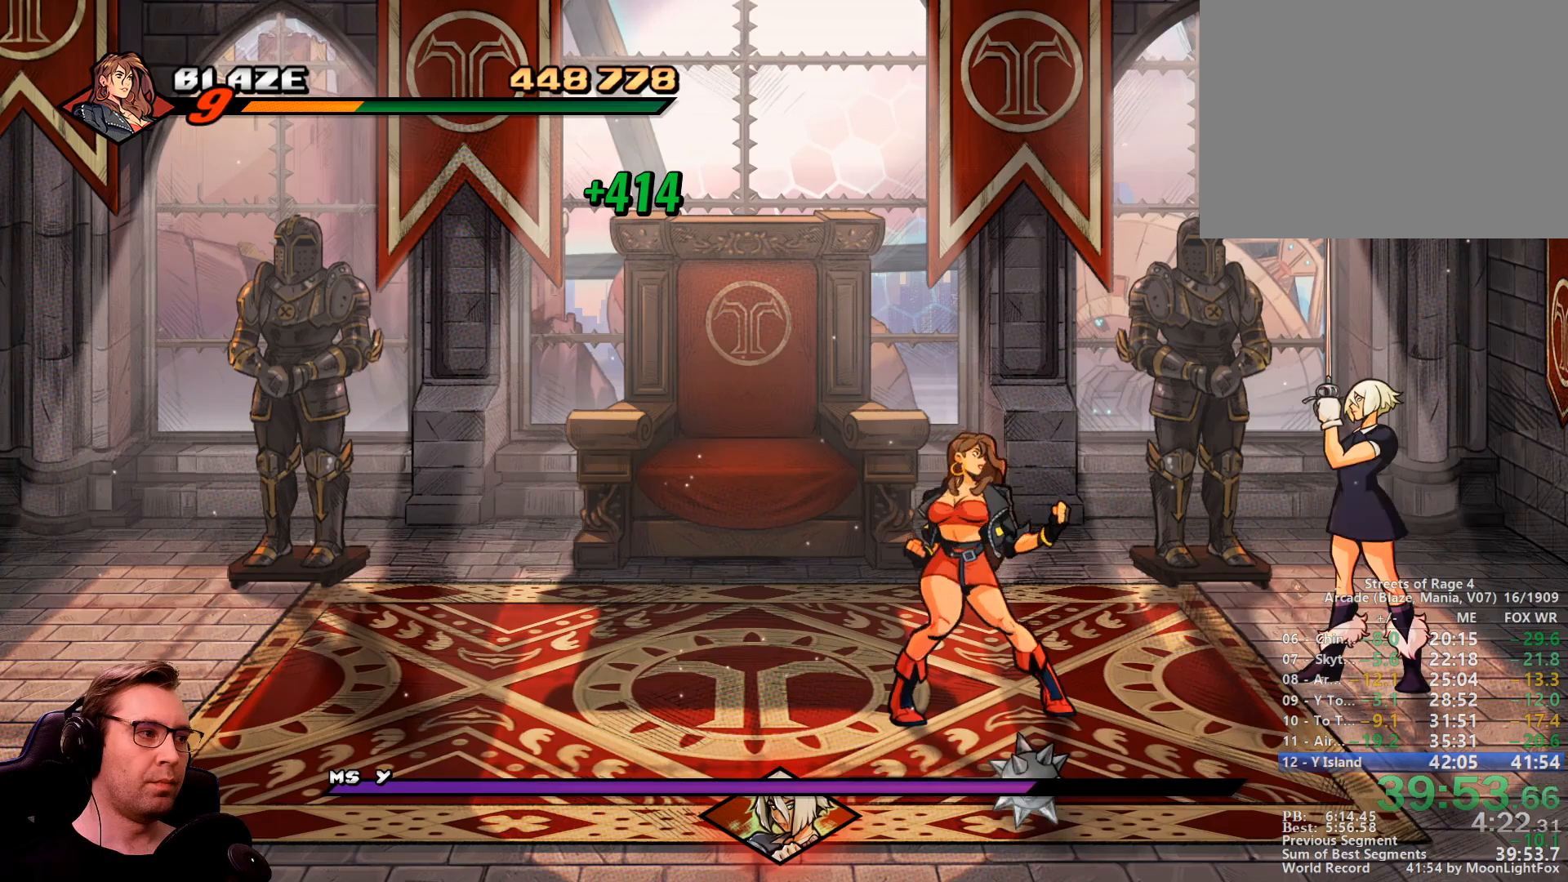
Gameplay with a controller; each line is a JSON object with the inputs held at the frame after it. "events" lists button and stick changes between this image and that frame as [ms after this image, input, new state], when the widget could be followed in between. Not read: L3 R3 other_buttons.
{"buttons": [], "events": [[200, "DPAD_RIGHT", "down"], [433, "DPAD_RIGHT", "up"]]}
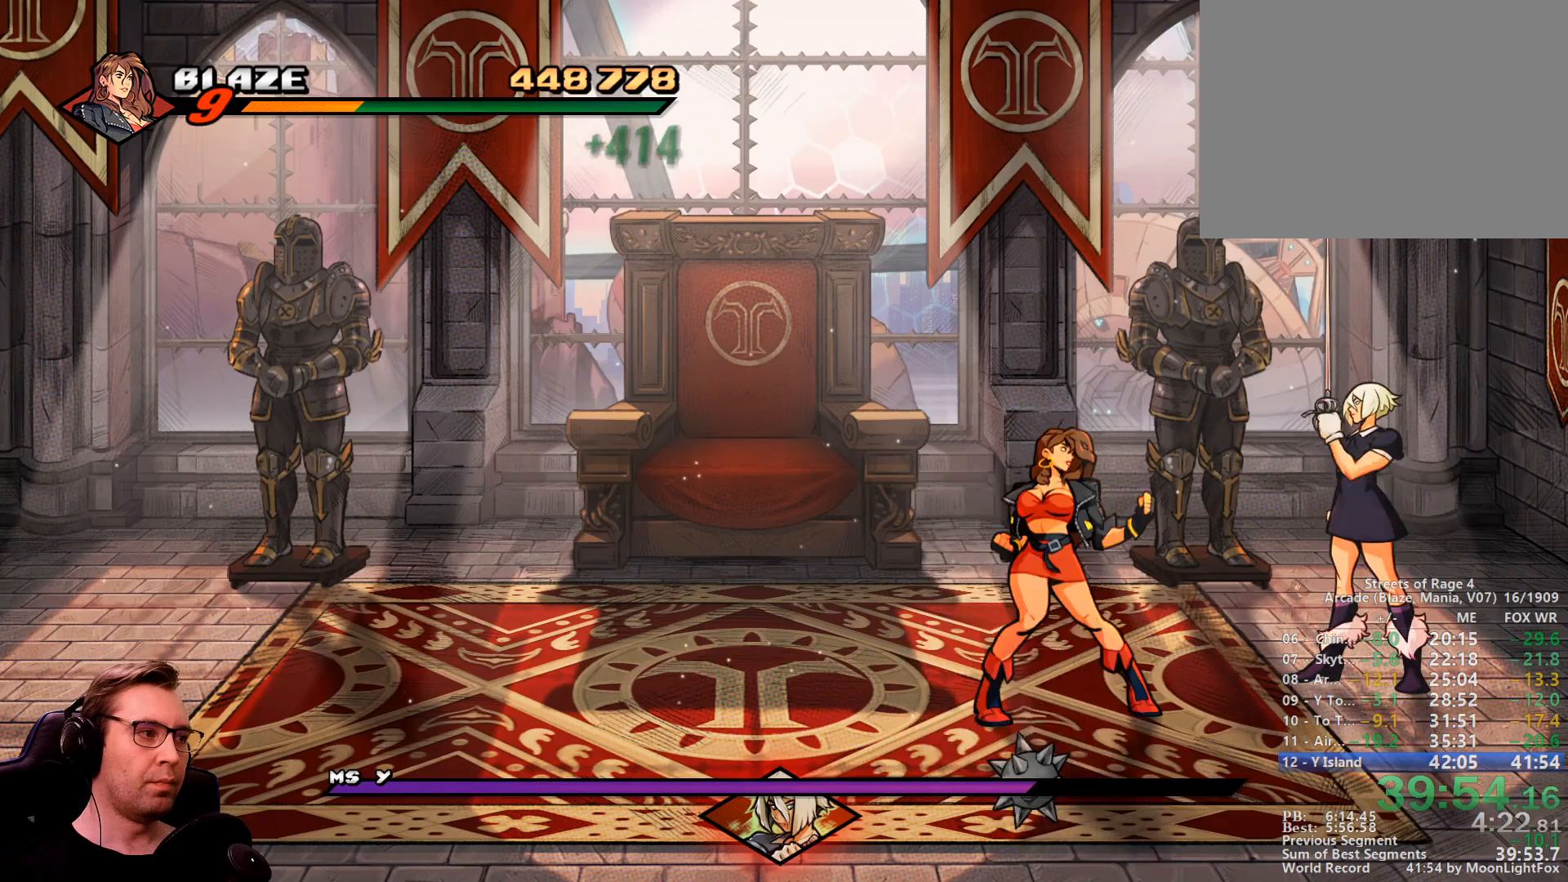
{"buttons": ["R1", "DPAD_RIGHT"], "events": [[33, "DPAD_RIGHT", "down"], [367, "R1", "down"]]}
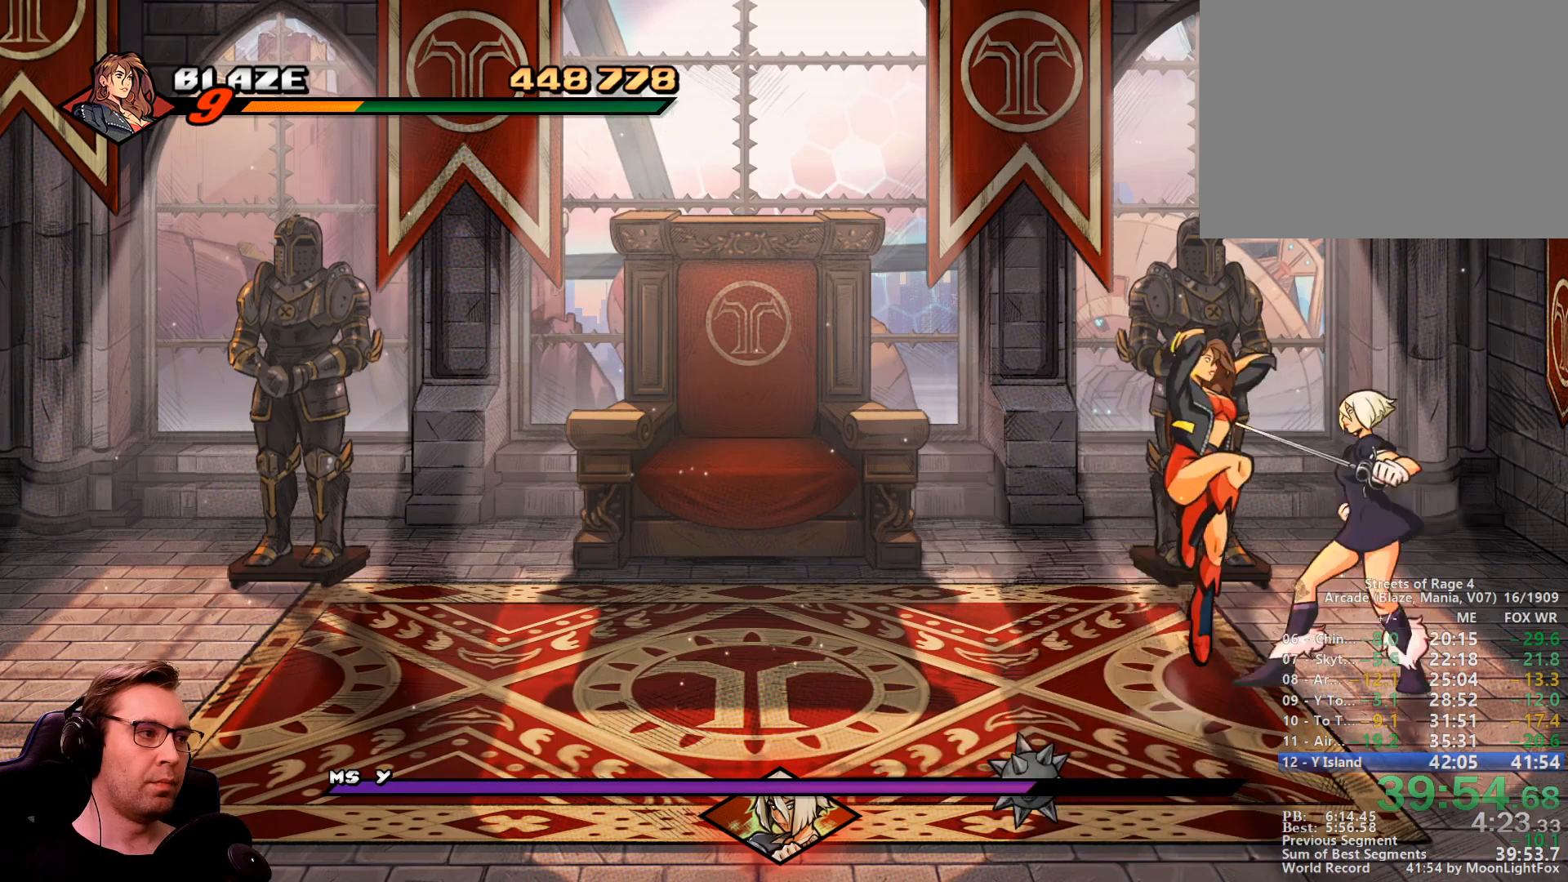
{"buttons": ["DPAD_LEFT"], "events": [[50, "DPAD_LEFT", "down"], [50, "DPAD_RIGHT", "up"], [50, "R1", "up"], [116, "DPAD_RIGHT", "down"], [467, "DPAD_RIGHT", "up"]]}
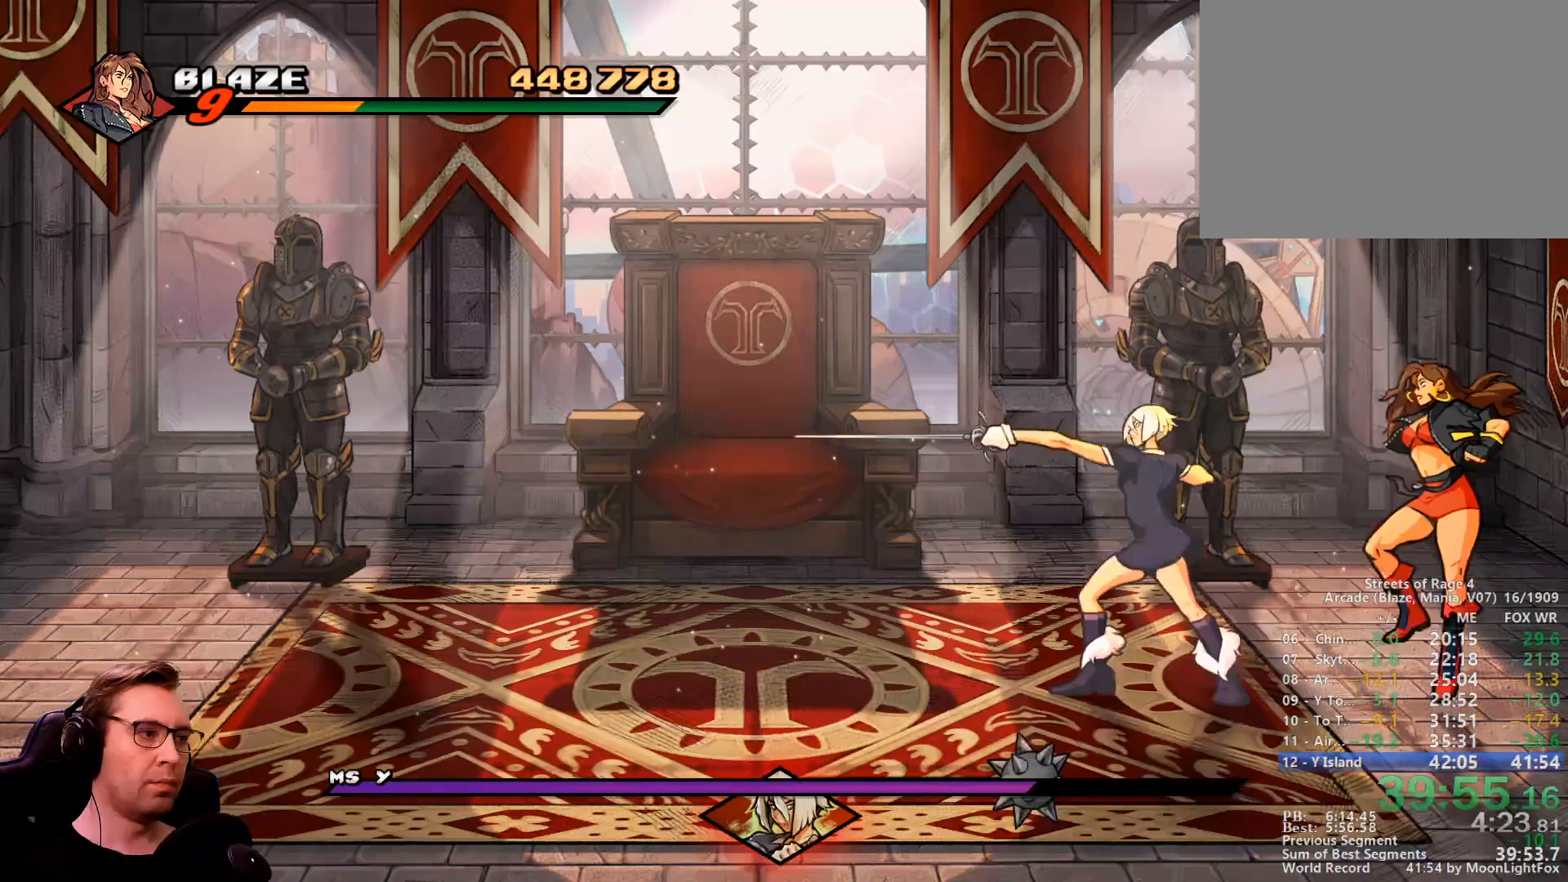
{"buttons": ["SQUARE", "DPAD_LEFT"], "events": [[484, "SQUARE", "down"]]}
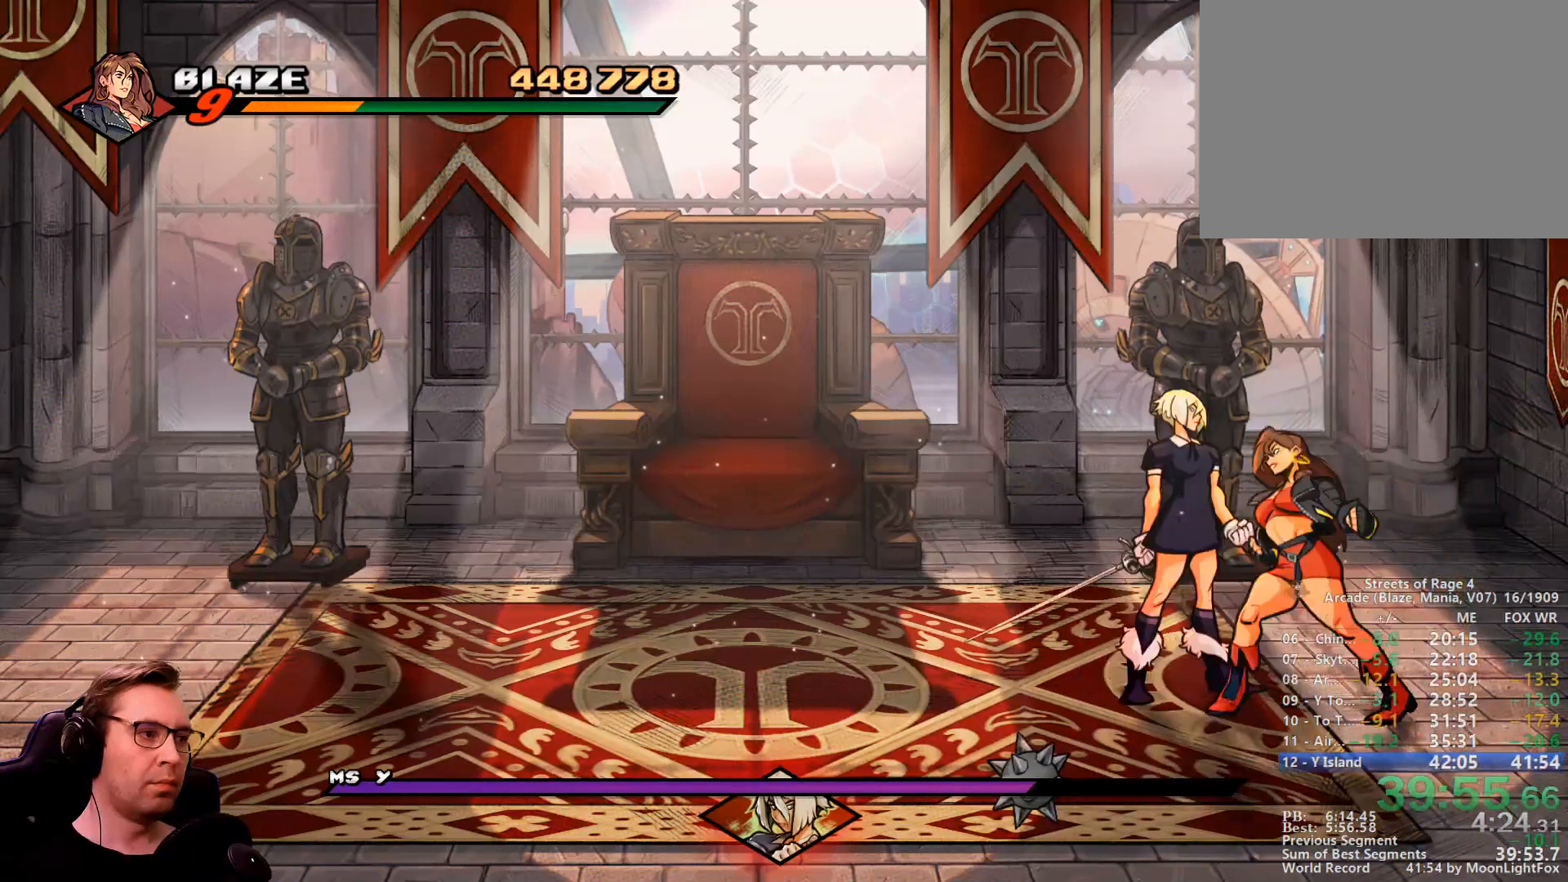
{"buttons": [], "events": [[33, "DPAD_LEFT", "up"], [33, "SQUARE", "up"], [116, "SQUARE", "down"], [166, "SQUARE", "up"], [266, "SQUARE", "down"], [450, "SQUARE", "up"]]}
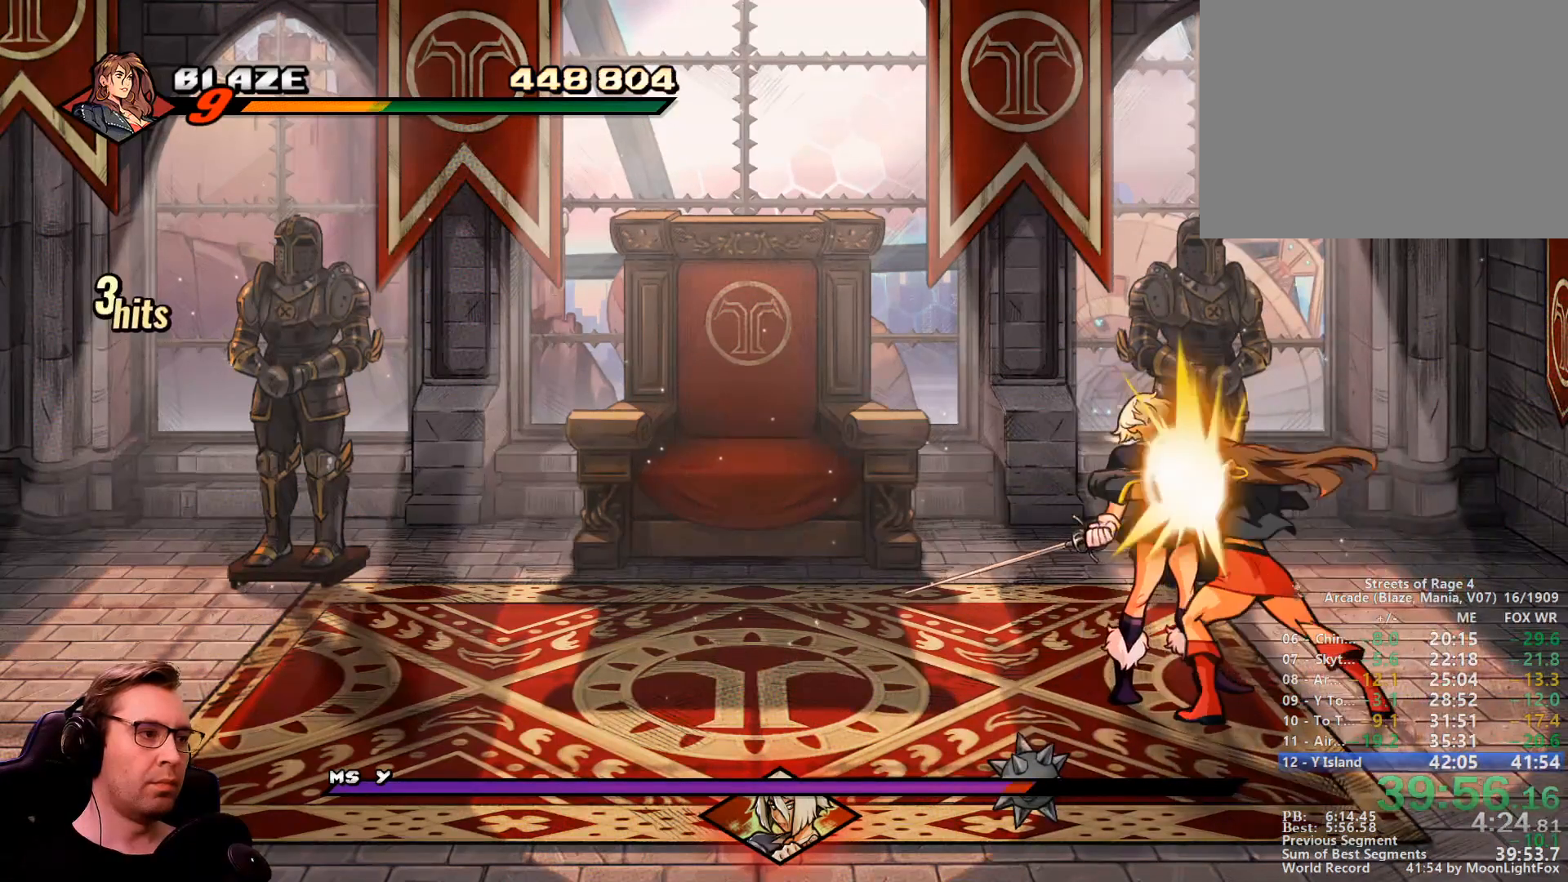
{"buttons": ["DPAD_LEFT"], "events": [[184, "DPAD_LEFT", "down"]]}
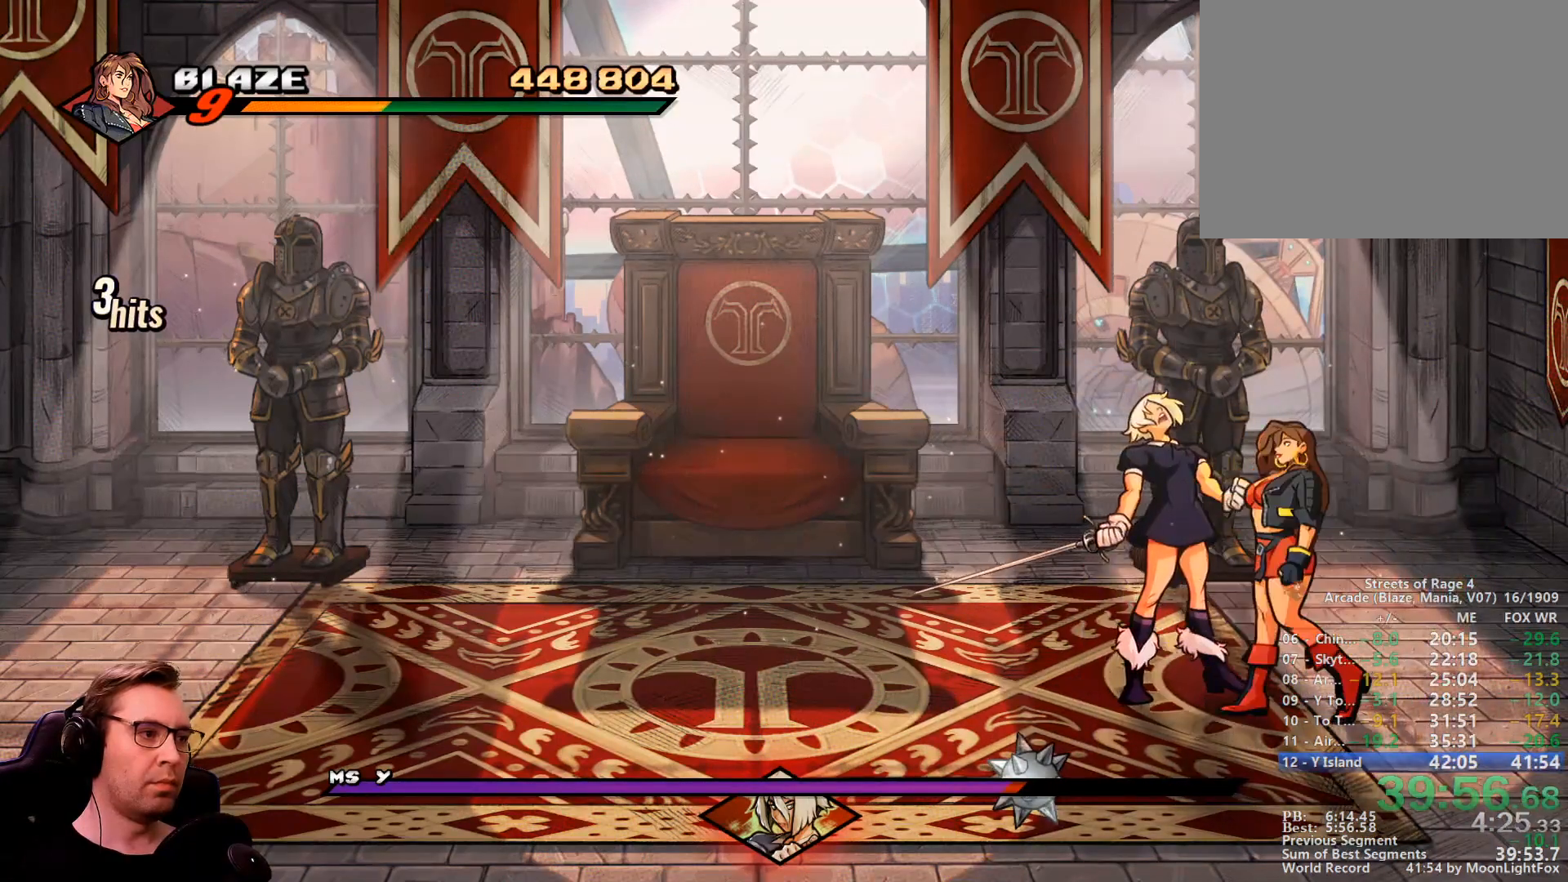
{"buttons": ["SQUARE", "DPAD_RIGHT"], "events": [[200, "SQUARE", "down"], [300, "SQUARE", "up"], [350, "DPAD_RIGHT", "down"], [383, "DPAD_LEFT", "up"], [433, "SQUARE", "down"]]}
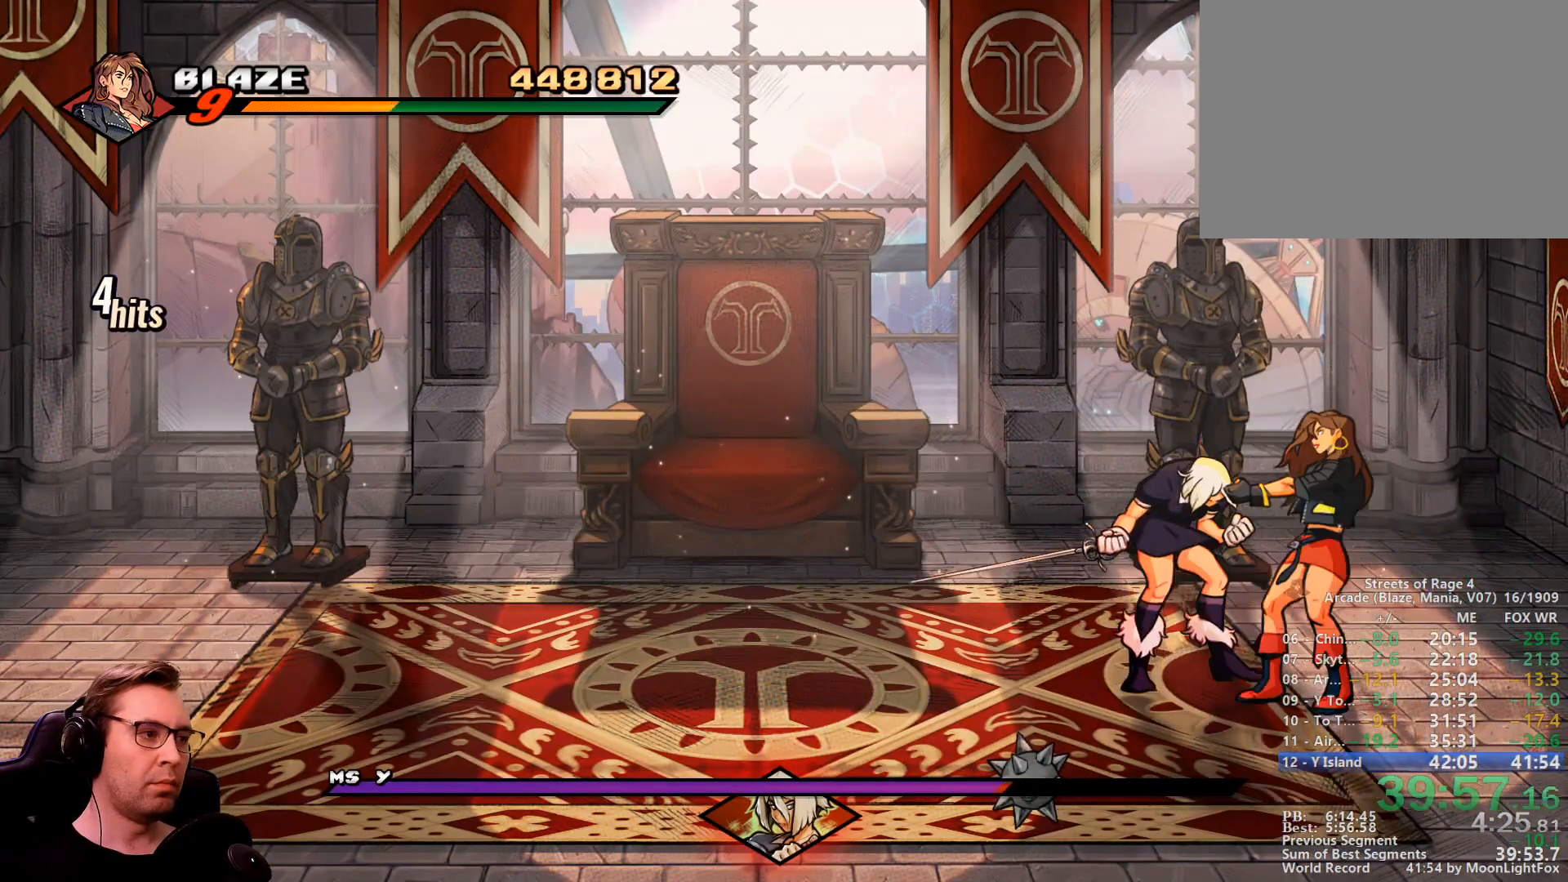
{"buttons": ["R1", "DPAD_DOWN"]}
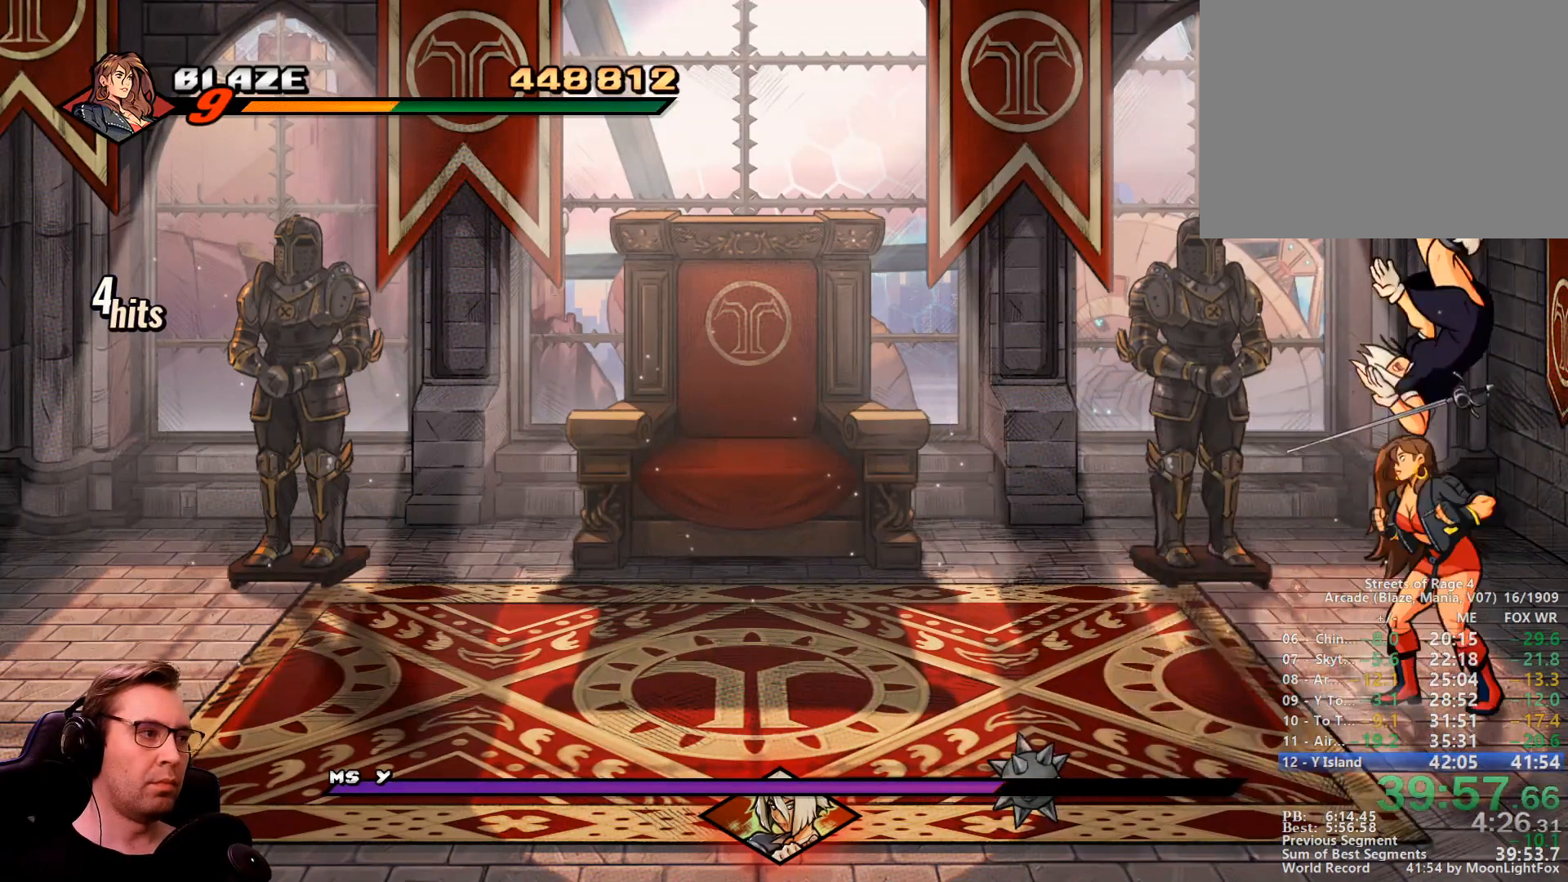
{"buttons": ["SQUARE"]}
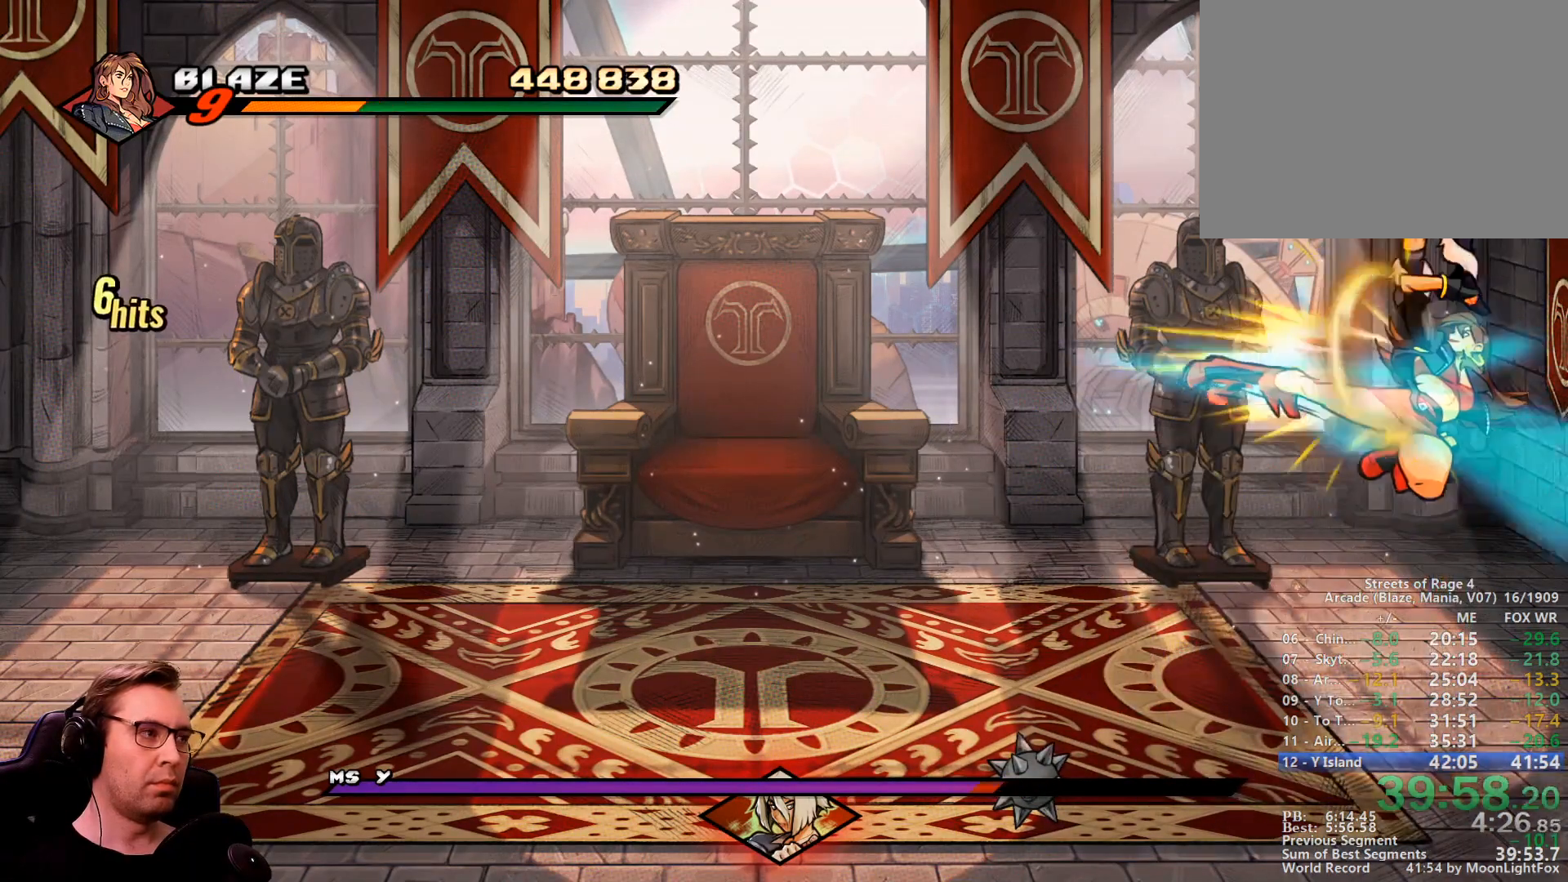
{"buttons": ["SQUARE", "DPAD_RIGHT"]}